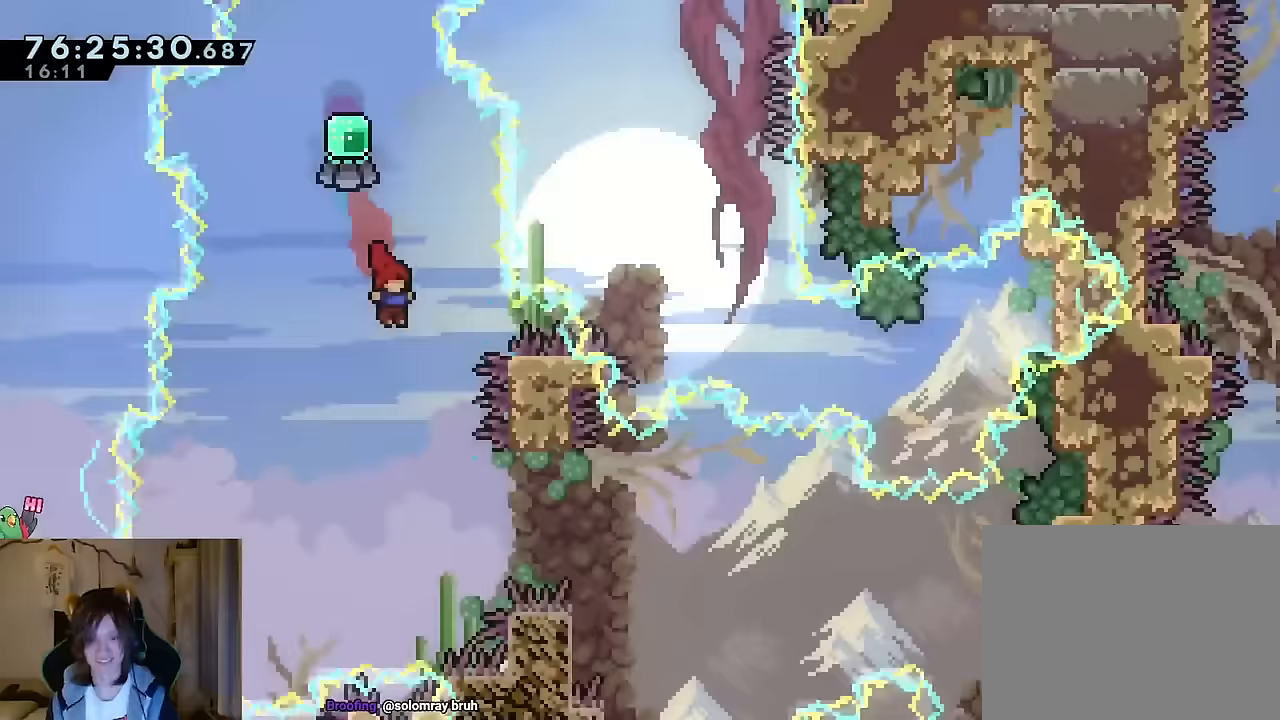
Gameplay with a controller (Nintendo layout); each line is a JSON object with the inputs held at the frame after it. "events" lists button and stick changes between this image and that frame as [ms after this image, input, new state], when the widget could be followed in between. Not read: DPAD_DOWN DPAD_LEFT HOME L1 L3 R1 R3 SELECT START.
{"buttons": [], "left_stick": "center", "right_stick": "center", "events": [[267, "left_stick", "right"], [384, "left_stick", "center"]]}
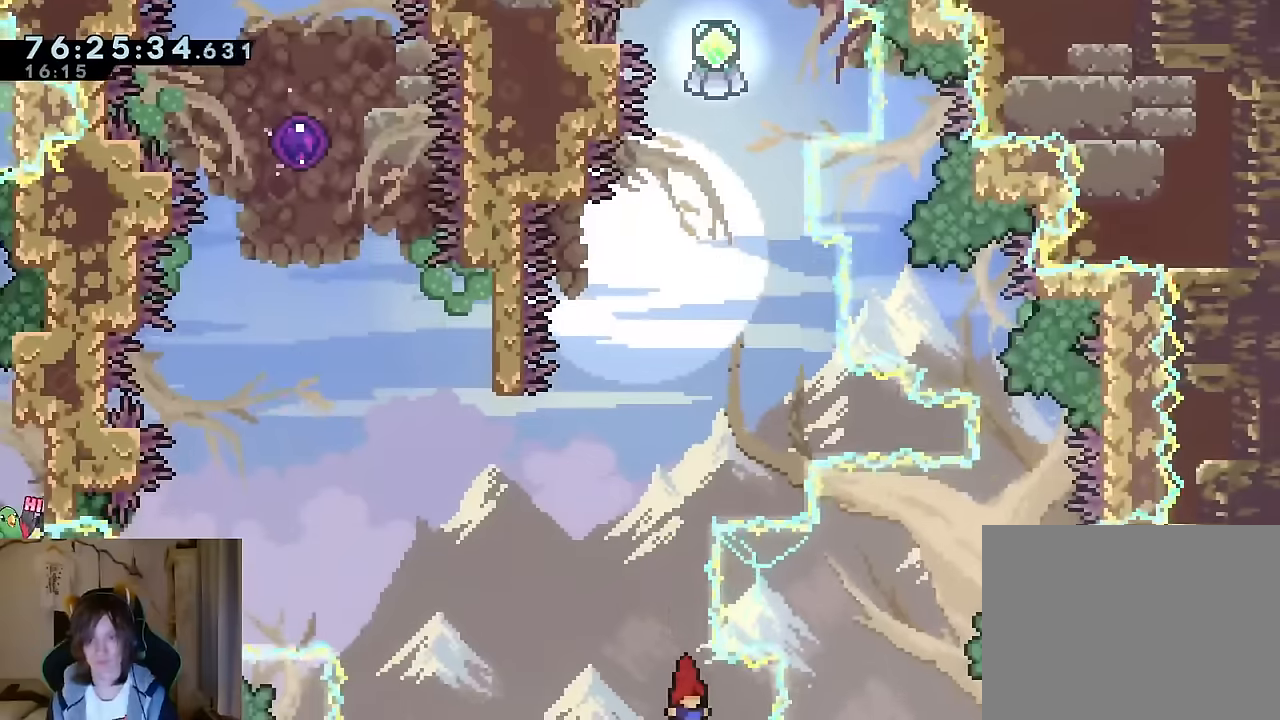
{"buttons": [], "left_stick": "center", "right_stick": "center", "events": []}
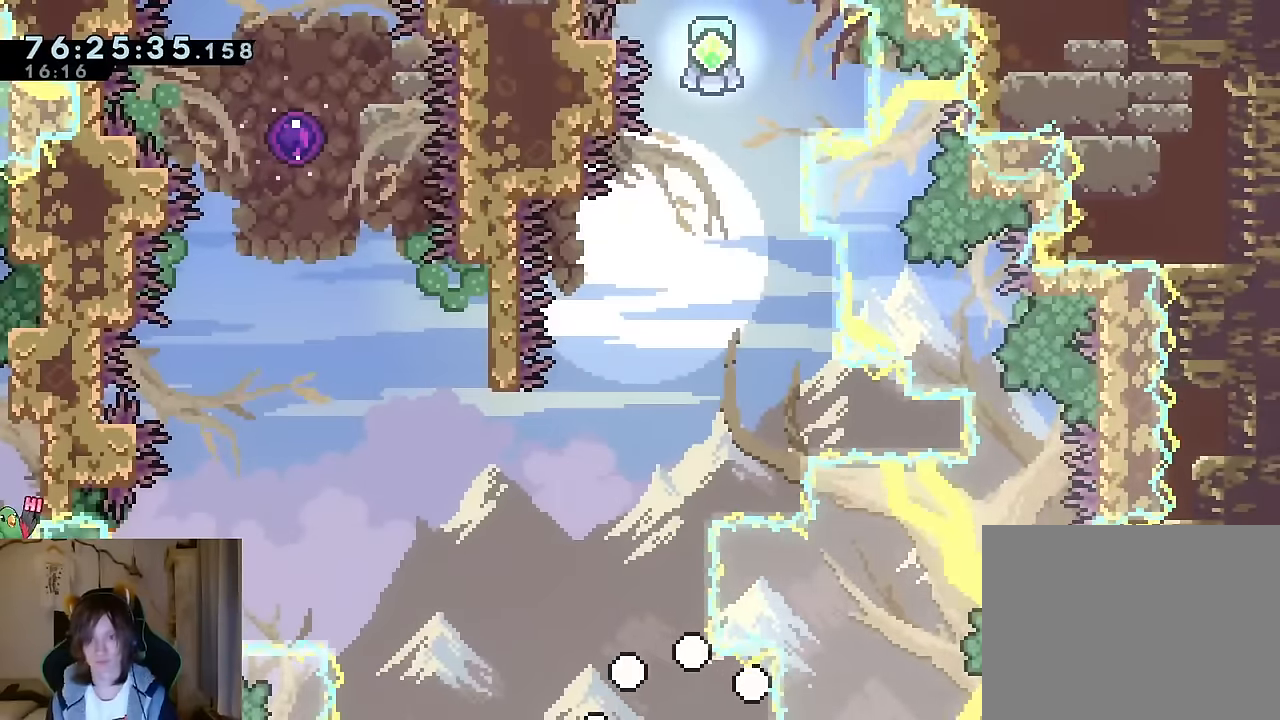
{"buttons": ["R2"], "left_stick": "center", "right_stick": "center", "events": [[267, "Y", "down"], [334, "Y", "up"], [400, "R2", "down"]]}
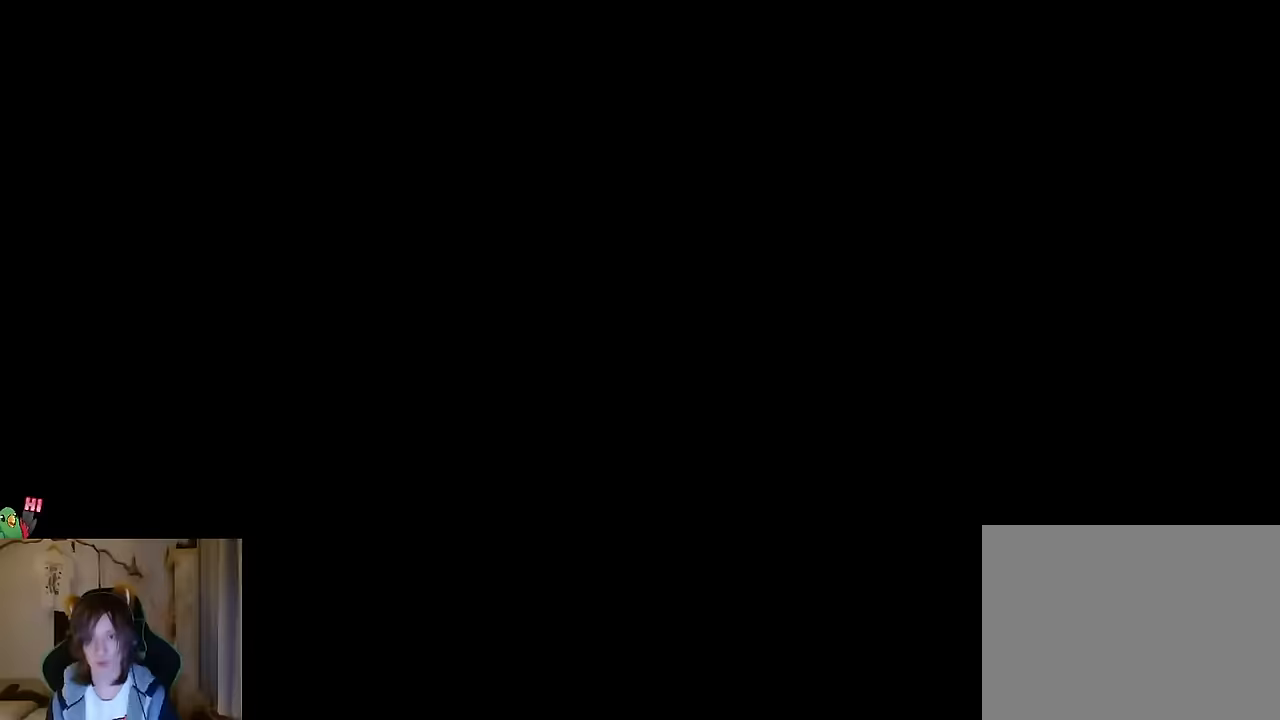
{"buttons": [], "left_stick": "center", "right_stick": "center", "events": [[50, "R2", "up"]]}
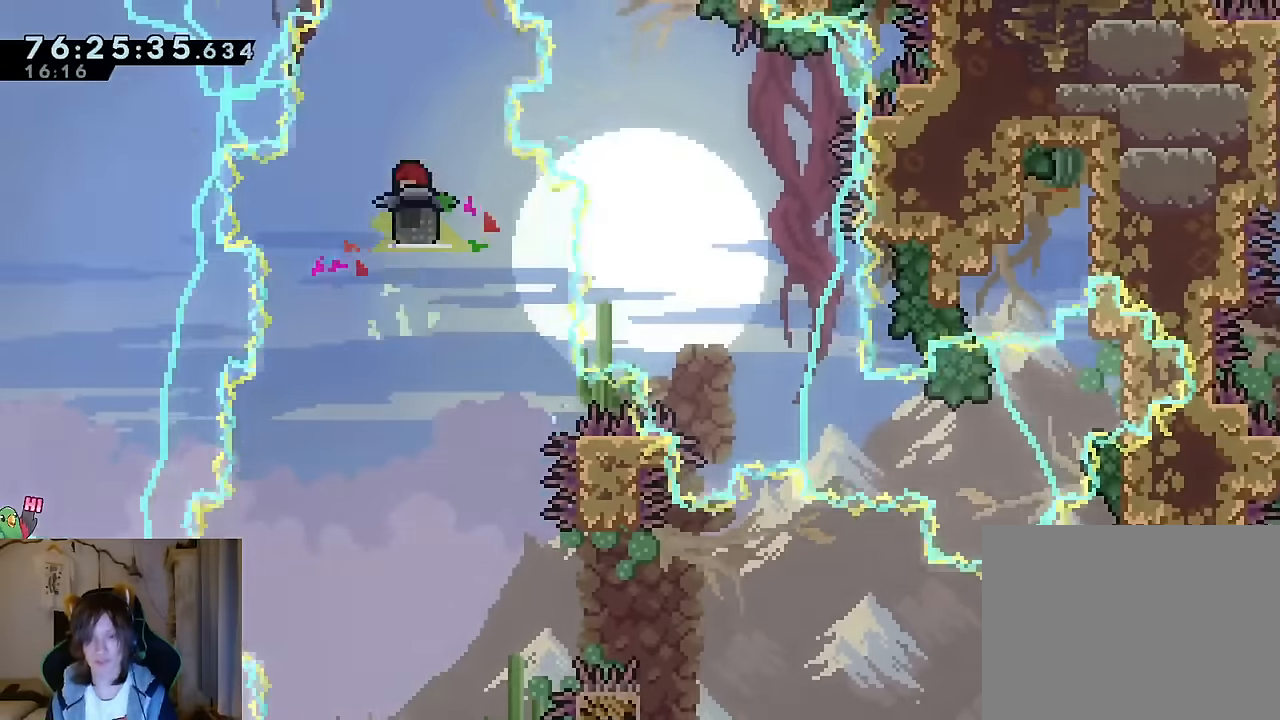
{"buttons": [], "left_stick": "center", "right_stick": "center", "events": [[150, "left_stick", "right"], [283, "left_stick", "center"]]}
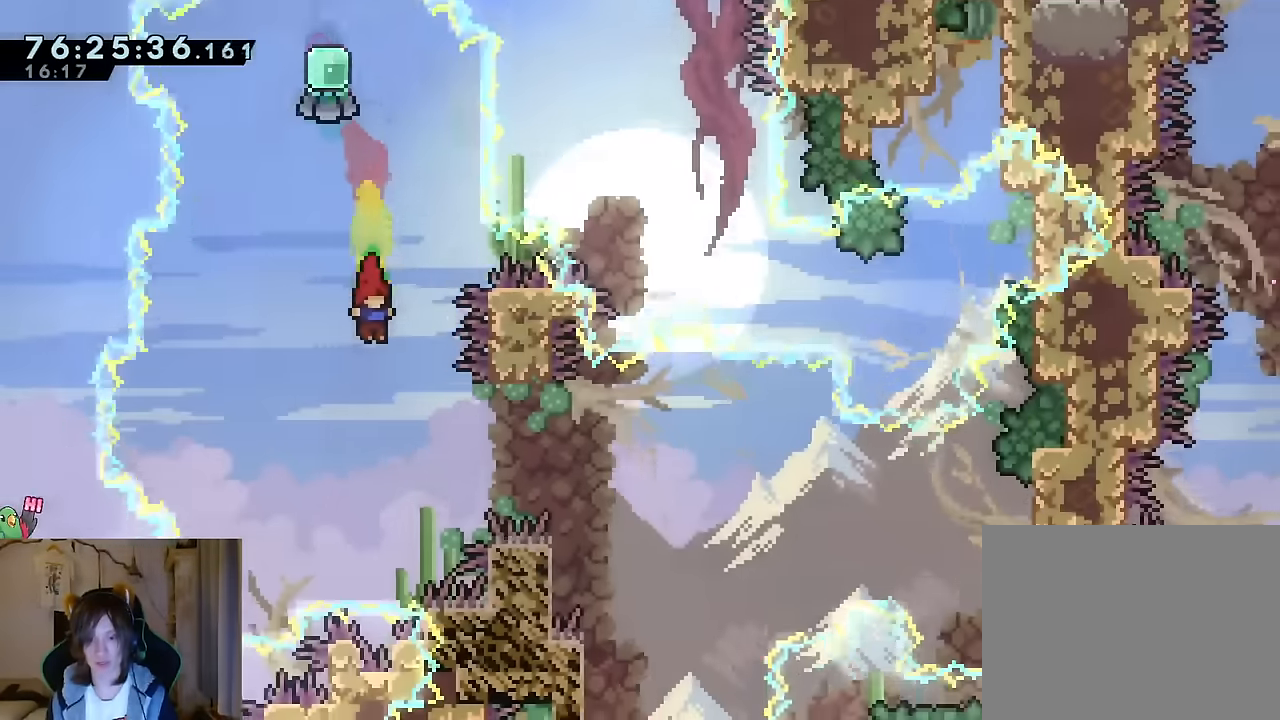
{"buttons": [], "left_stick": "right", "right_stick": "center"}
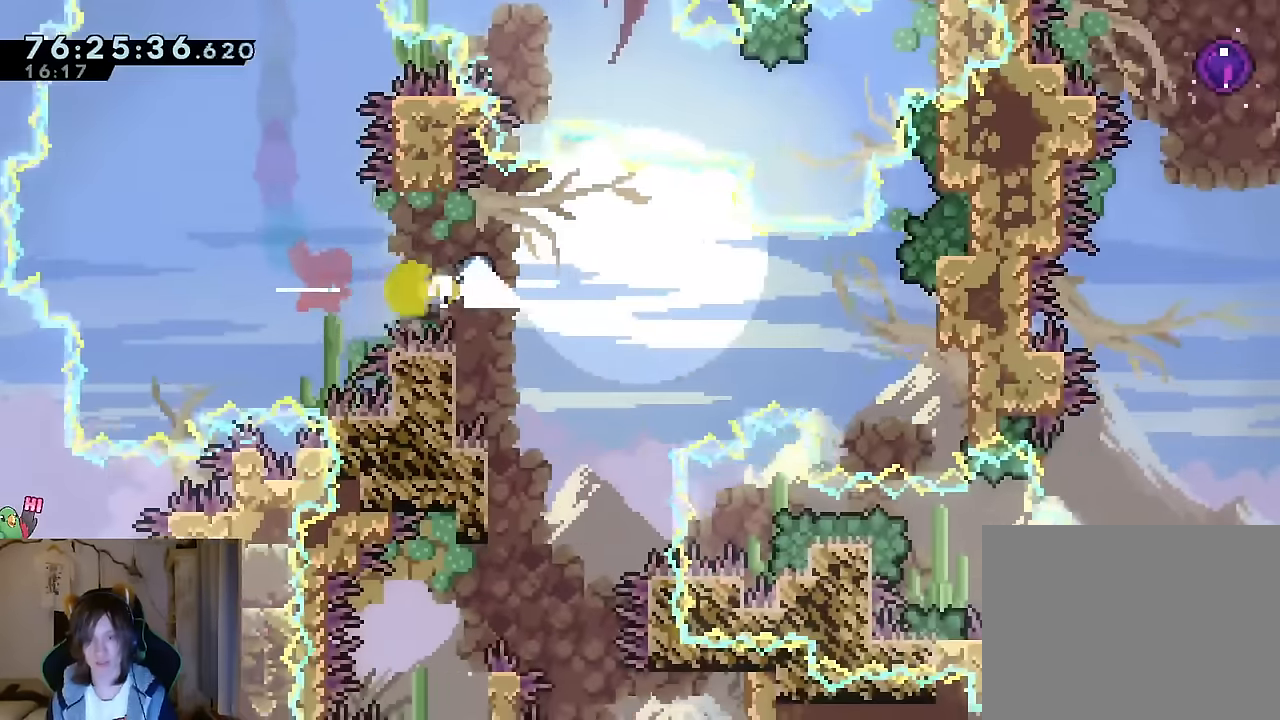
{"buttons": [], "left_stick": "down-right", "right_stick": "center"}
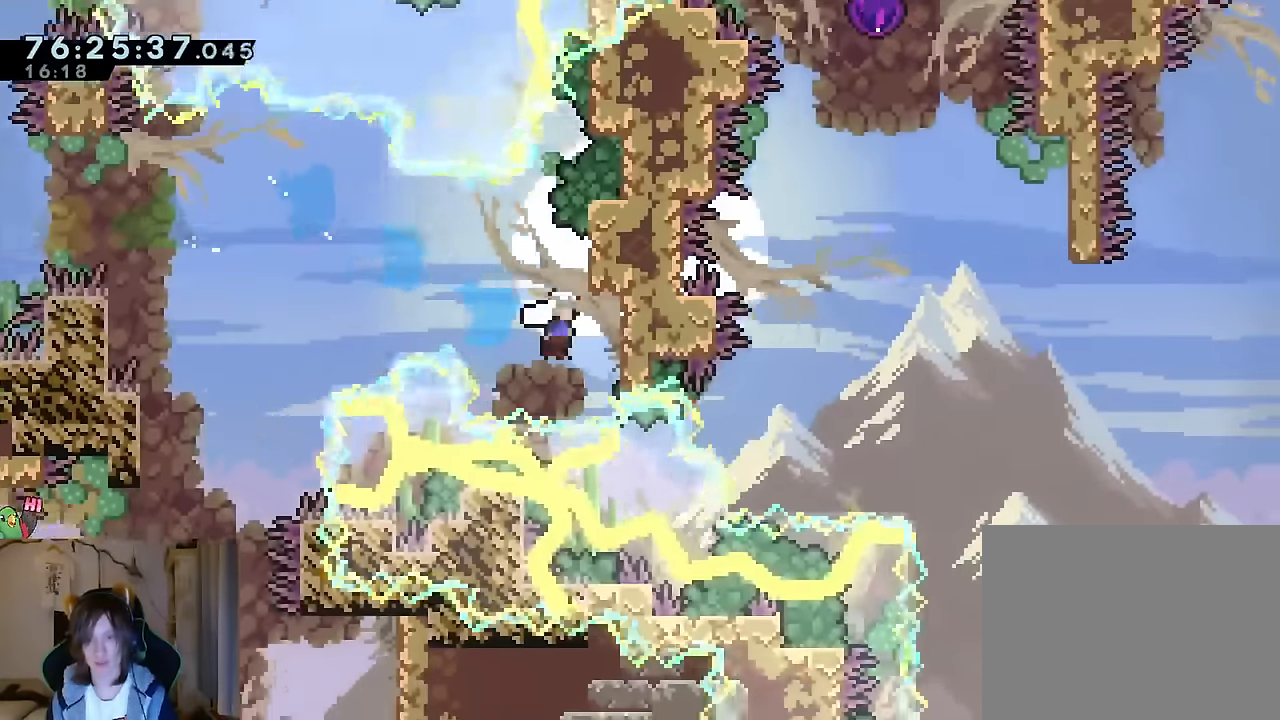
{"buttons": ["B"], "left_stick": "down-right", "right_stick": "center", "events": [[100, "B", "down"]]}